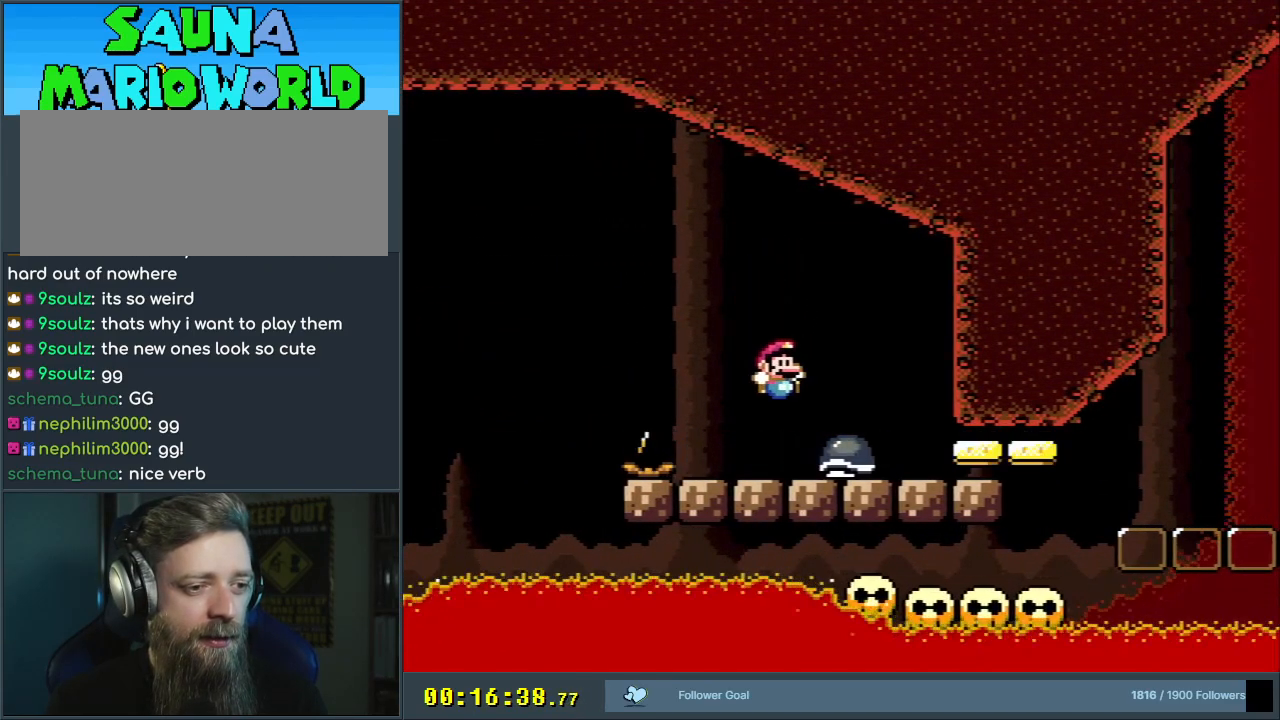
Gameplay with a controller (Nintendo layout); each line is a JSON object with the inputs held at the frame after it. "events" lists button and stick changes between this image and that frame as [ms after this image, input, new state], when the widget could be followed in between. Not read: L3 R3.
{"buttons": ["B", "Y", "DPAD_RIGHT"], "events": [[17, "DPAD_RIGHT", "down"]]}
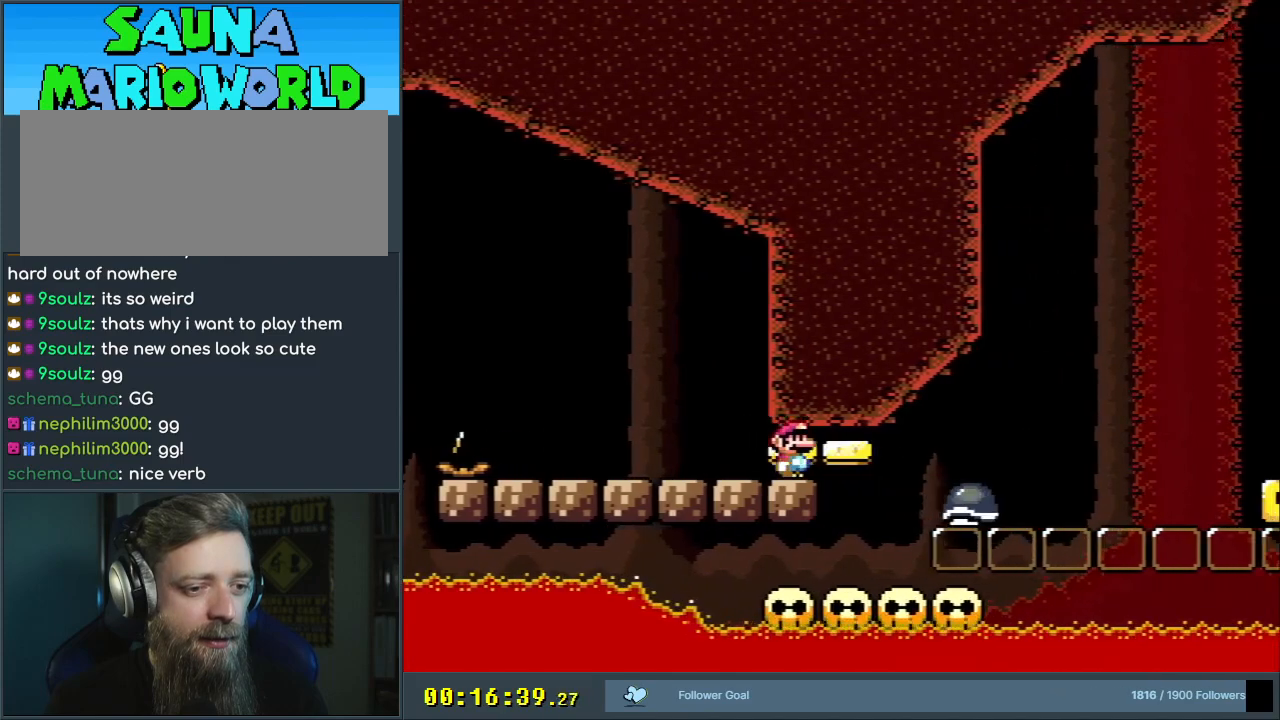
{"buttons": ["B", "Y", "DPAD_RIGHT"], "events": [[250, "B", "up"], [400, "B", "down"]]}
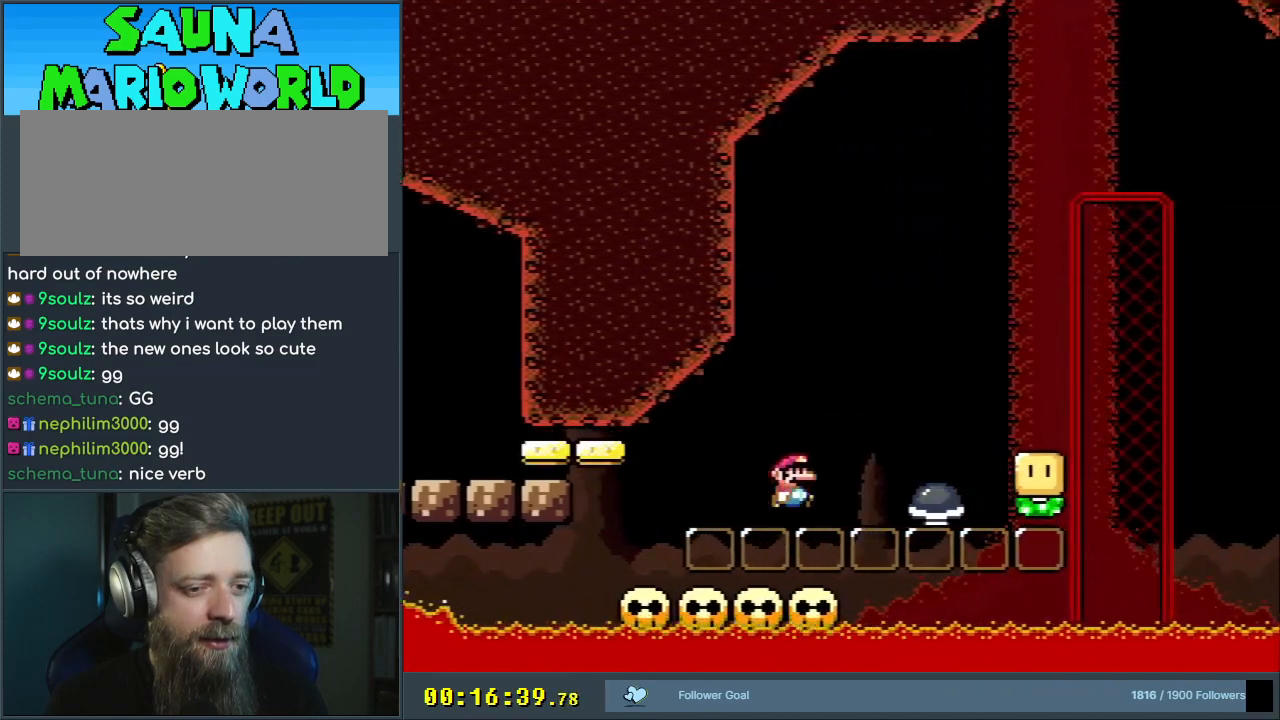
{"buttons": ["Y"], "events": [[50, "DPAD_RIGHT", "up"], [233, "DPAD_LEFT", "down"], [400, "B", "up"], [433, "DPAD_LEFT", "up"]]}
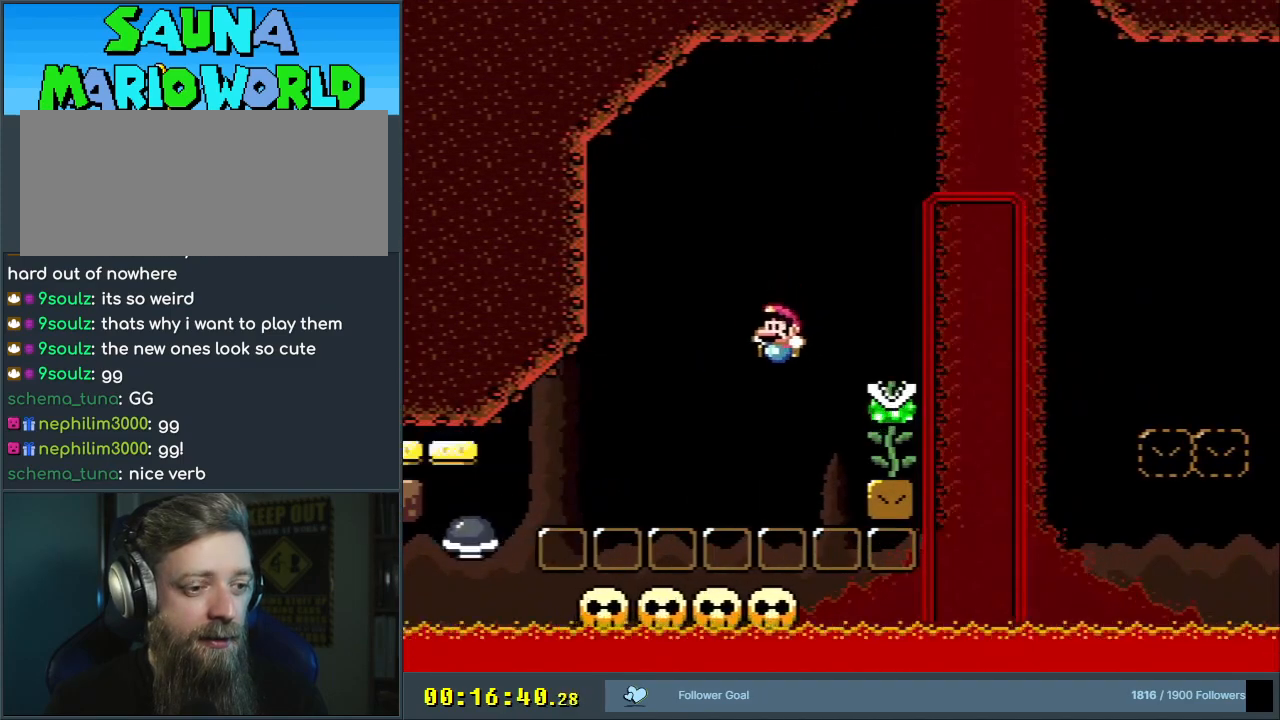
{"buttons": ["B", "Y", "DPAD_RIGHT"], "events": [[83, "DPAD_RIGHT", "down"], [183, "DPAD_RIGHT", "up"], [333, "B", "down"], [500, "DPAD_RIGHT", "down"]]}
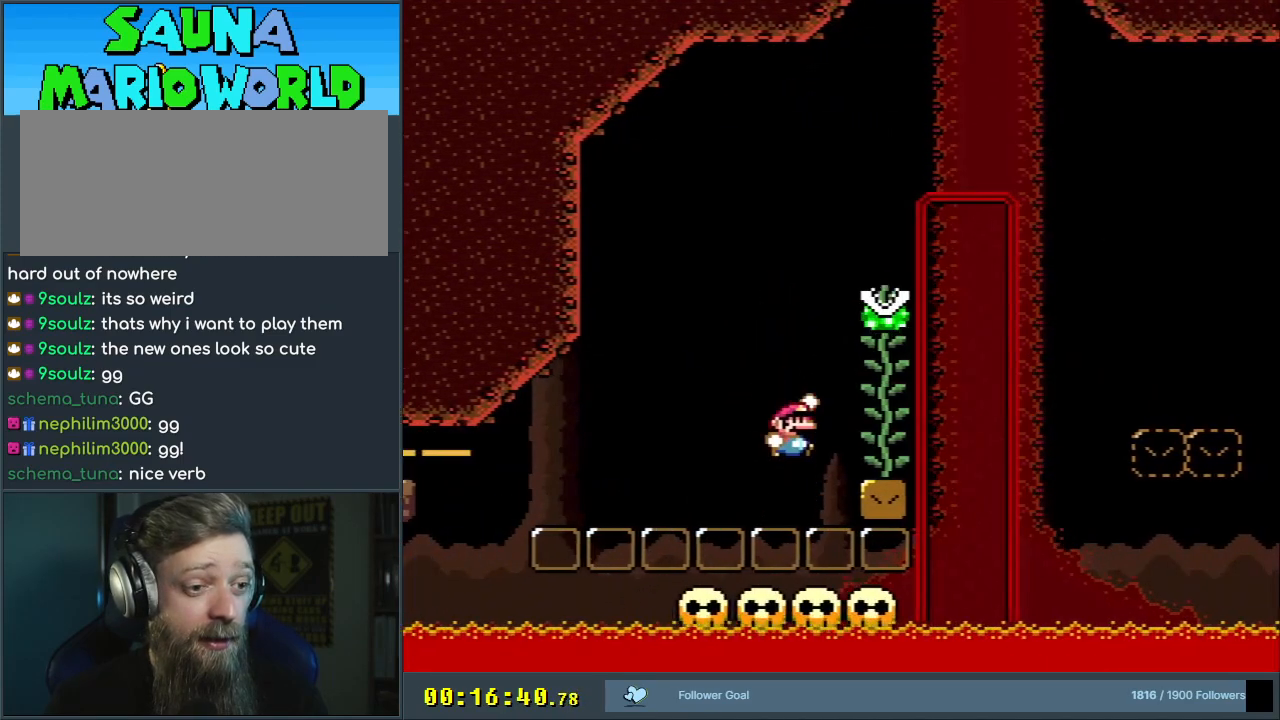
{"buttons": ["Y", "DPAD_UP"], "events": [[250, "DPAD_UP", "down"], [267, "DPAD_RIGHT", "up"], [300, "B", "up"]]}
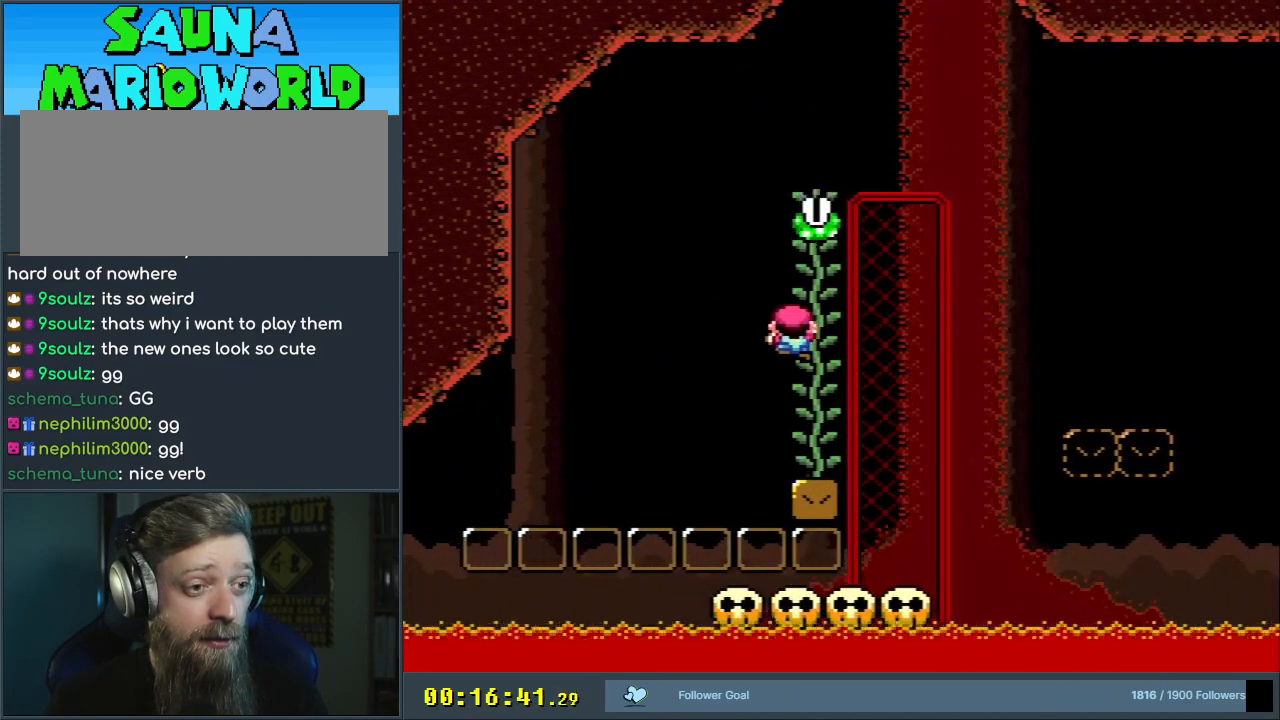
{"buttons": ["B", "Y", "DPAD_RIGHT"], "events": [[283, "DPAD_UP", "up"], [367, "B", "down"], [400, "DPAD_RIGHT", "down"]]}
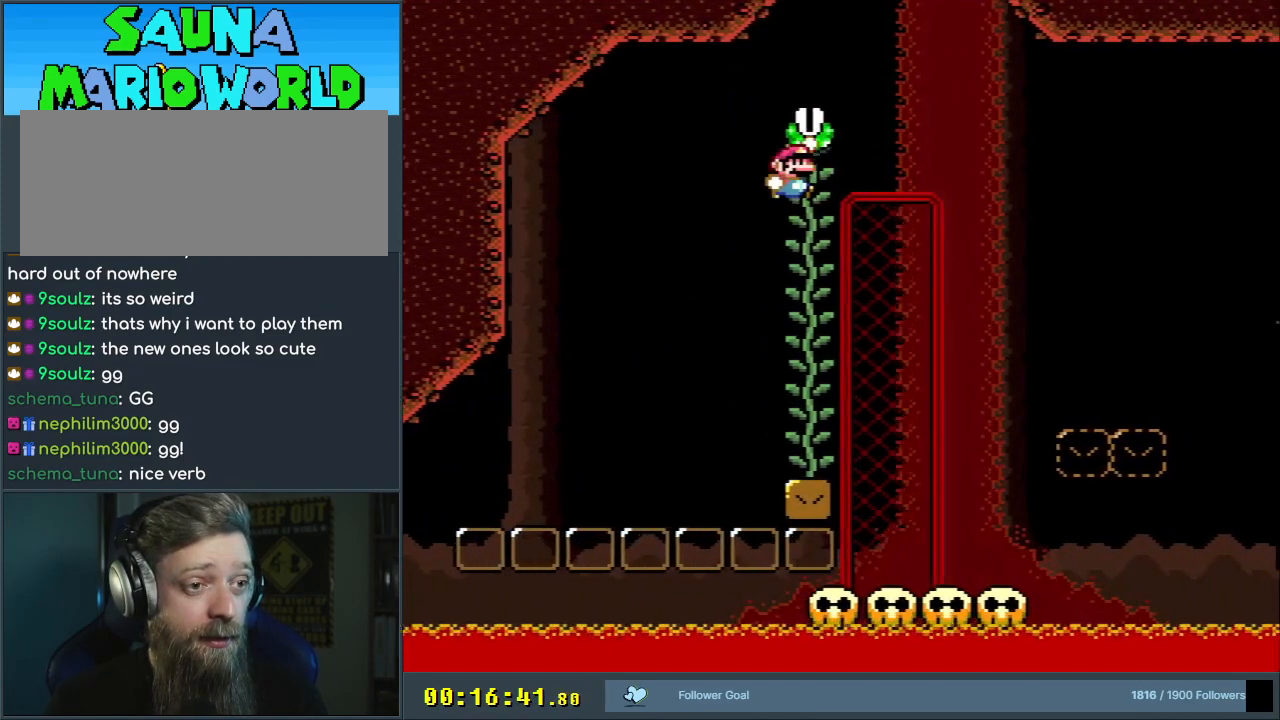
{"buttons": ["Y"], "events": [[250, "B", "up"], [317, "B", "down"], [450, "DPAD_RIGHT", "up"], [467, "B", "up"]]}
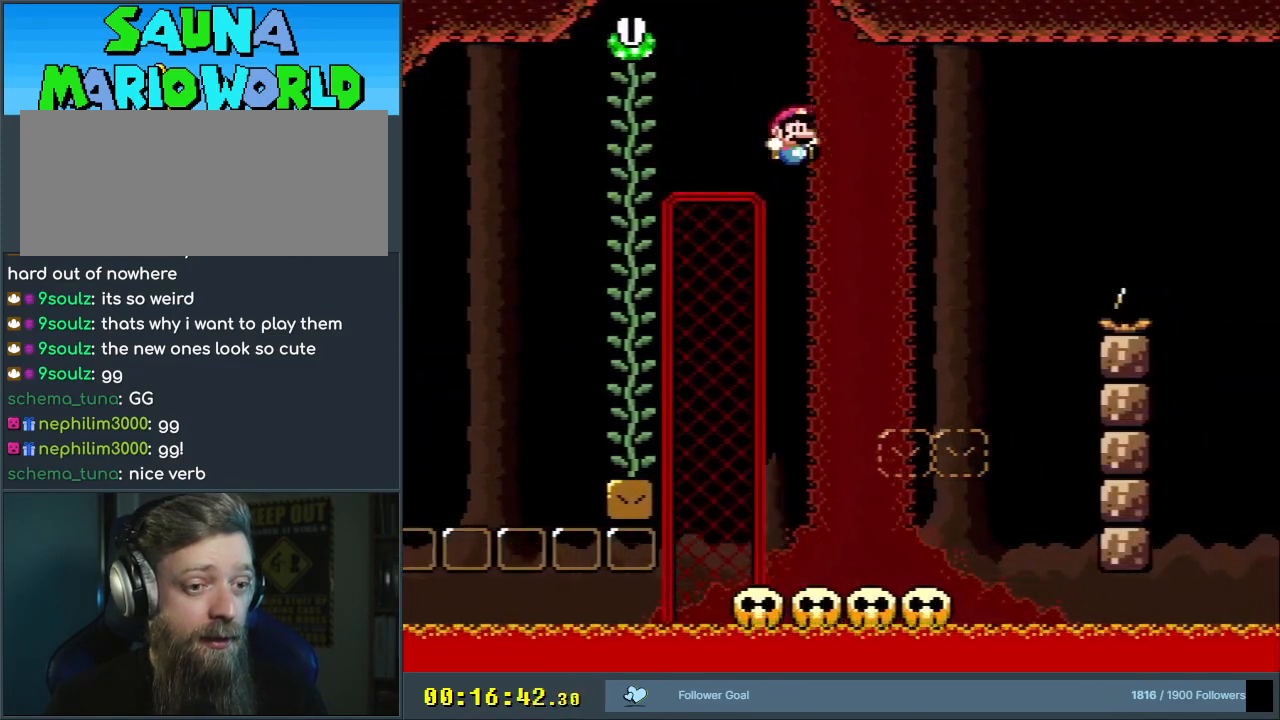
{"buttons": ["Y"], "events": [[67, "DPAD_LEFT", "down"], [167, "DPAD_LEFT", "up"], [267, "DPAD_RIGHT", "down"], [433, "DPAD_RIGHT", "up"]]}
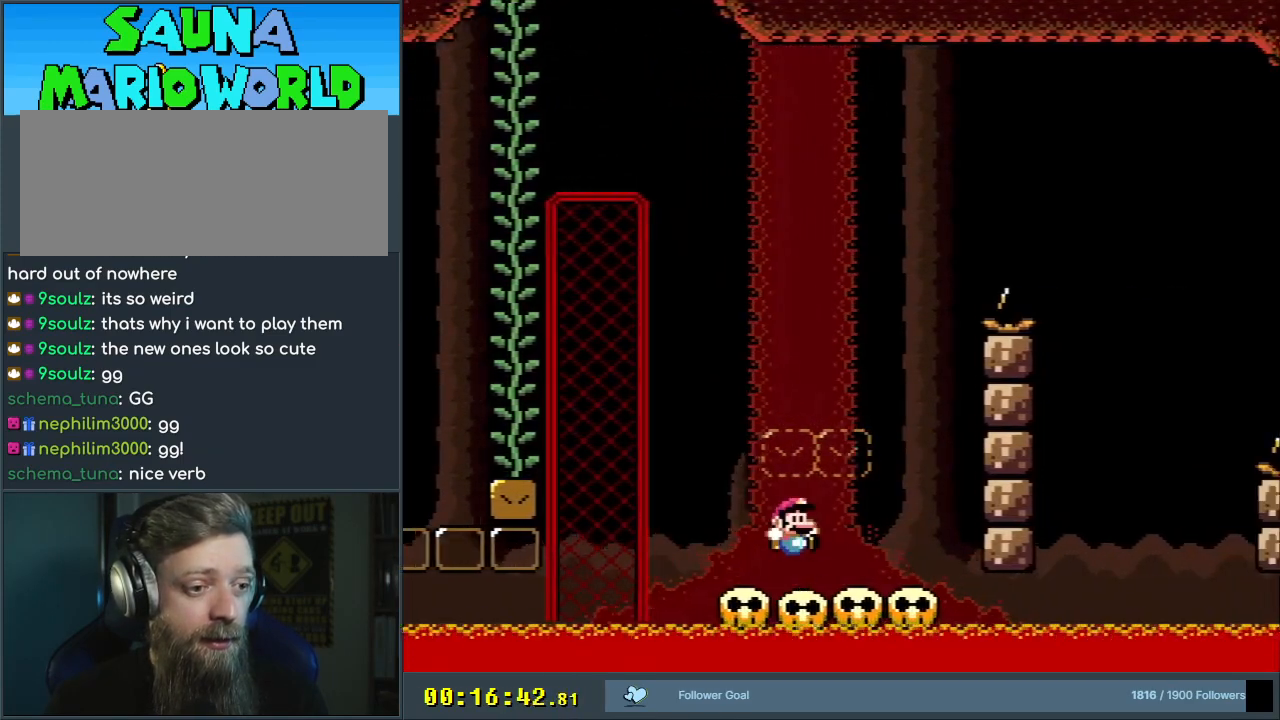
{"buttons": ["B", "Y", "DPAD_LEFT"], "events": [[33, "B", "down"], [183, "B", "up"], [367, "B", "down"], [367, "DPAD_LEFT", "down"]]}
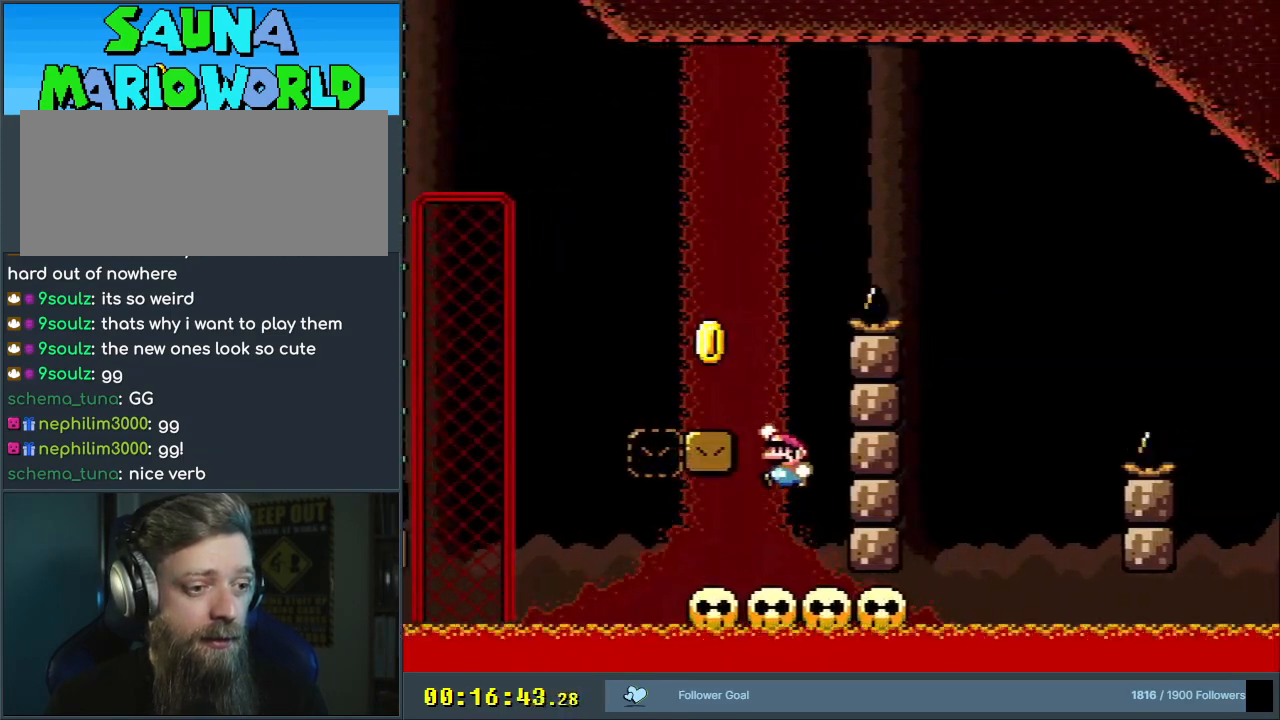
{"buttons": ["B", "Y", "DPAD_RIGHT"], "events": [[133, "B", "up"], [217, "DPAD_LEFT", "up"], [250, "DPAD_RIGHT", "down"], [400, "B", "down"]]}
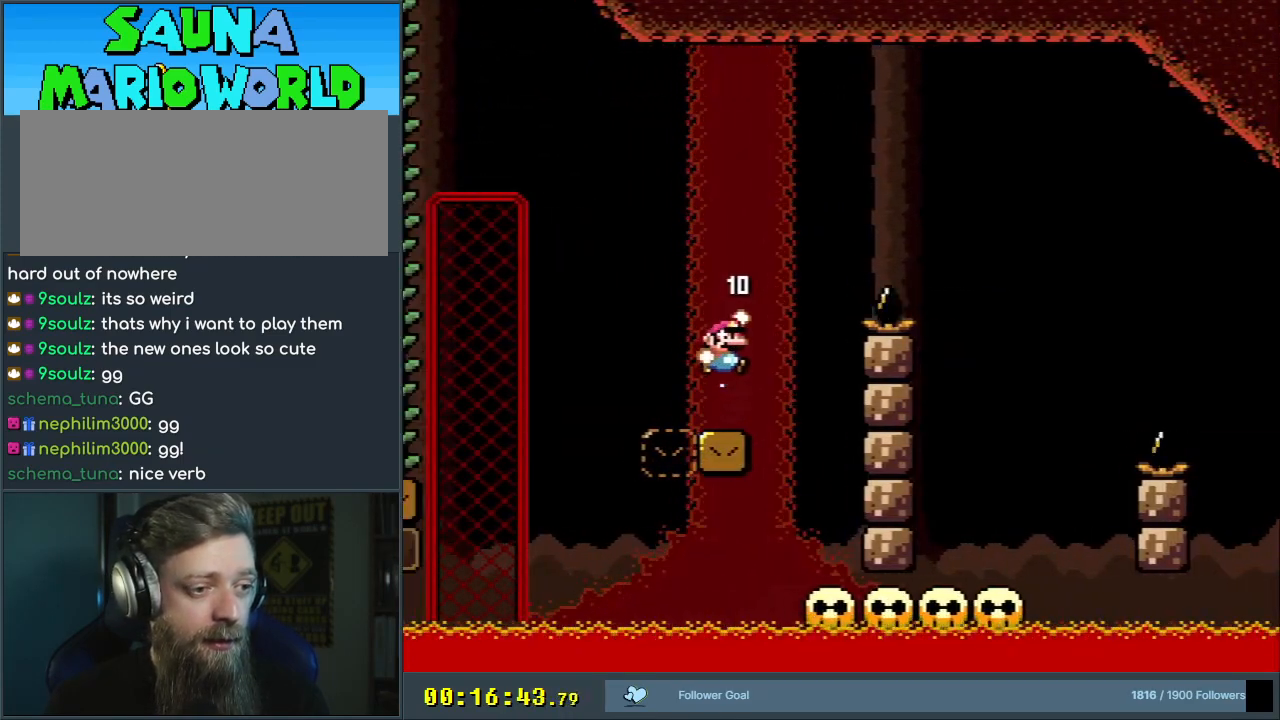
{"buttons": ["Y", "DPAD_RIGHT"], "events": [[383, "B", "up"]]}
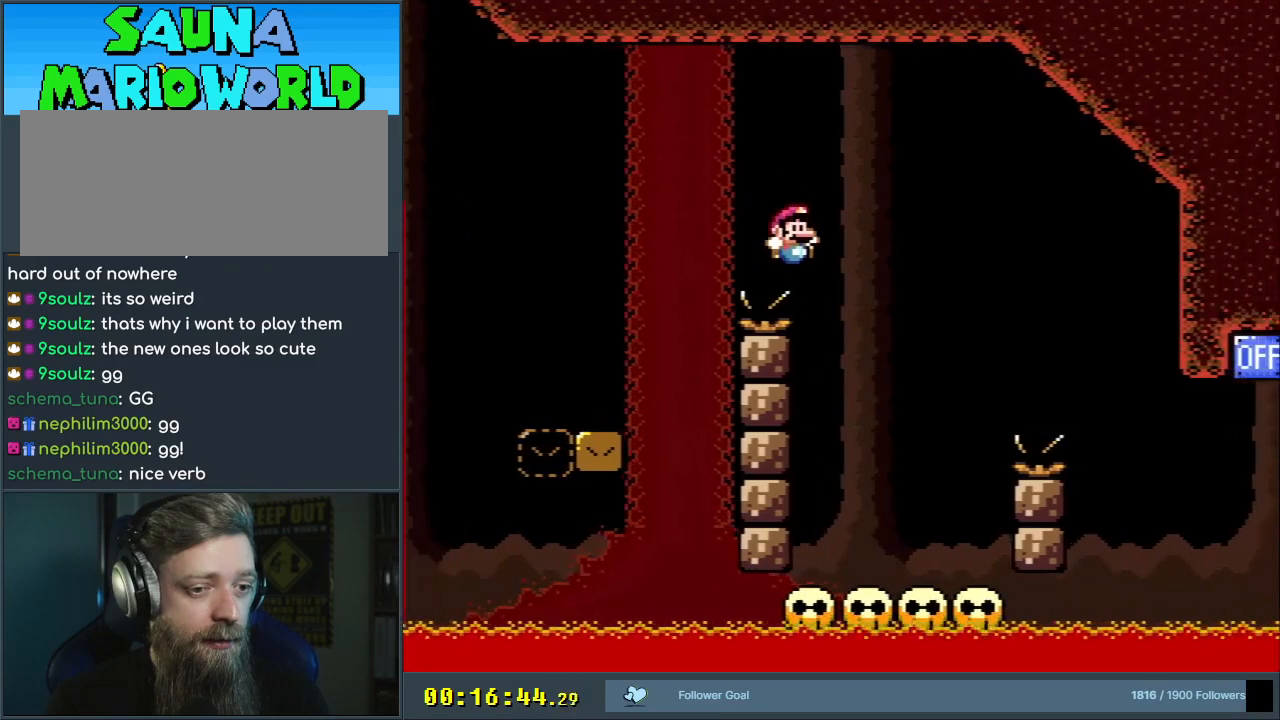
{"buttons": ["B", "Y", "DPAD_RIGHT"], "events": [[17, "DPAD_RIGHT", "up"], [183, "DPAD_LEFT", "down"], [367, "DPAD_LEFT", "up"], [433, "DPAD_RIGHT", "down"], [450, "B", "down"]]}
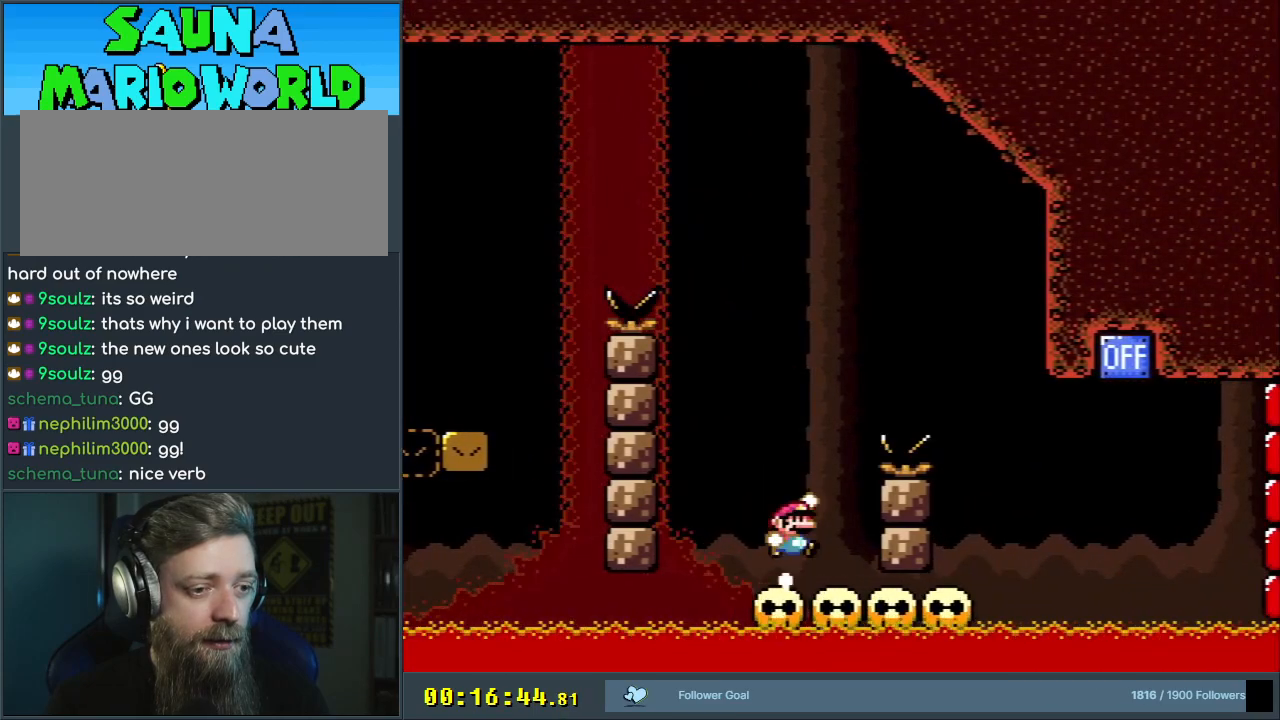
{"buttons": ["Y"], "events": [[350, "B", "up"], [450, "DPAD_RIGHT", "up"], [467, "DPAD_UP", "down"], [500, "DPAD_UP", "up"]]}
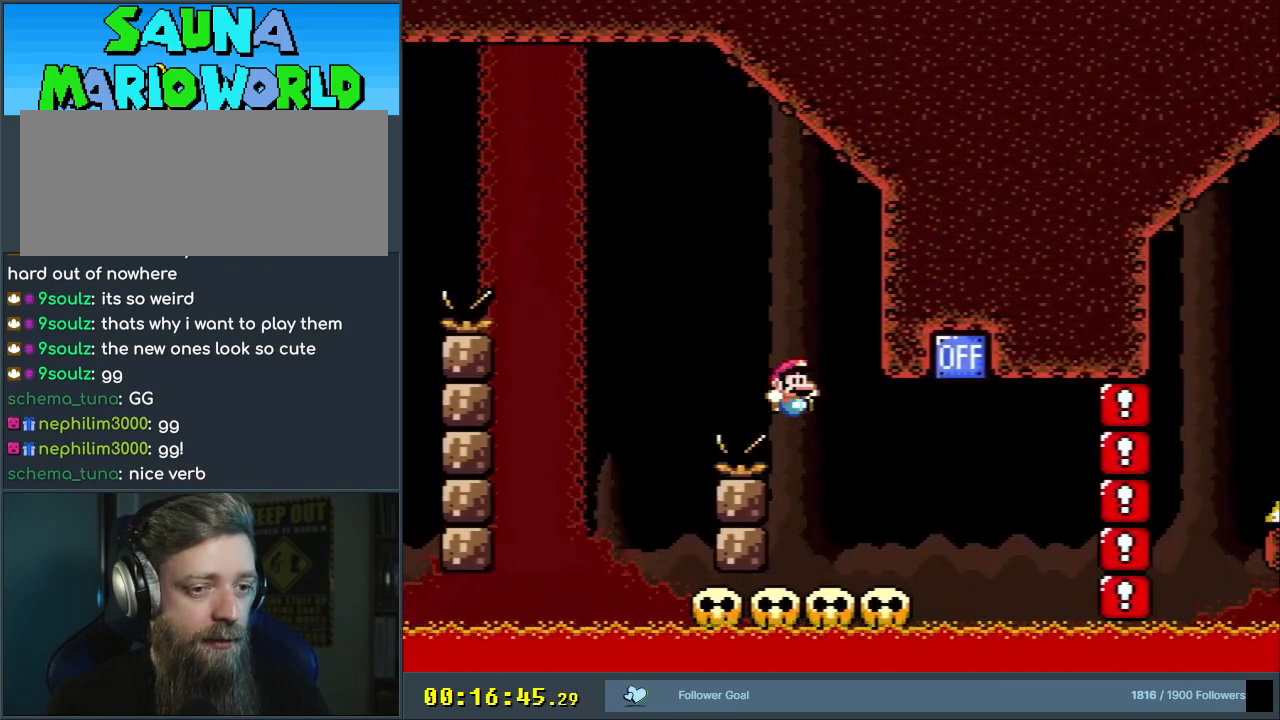
{"buttons": ["B", "Y", "DPAD_LEFT"], "events": [[17, "DPAD_LEFT", "down"], [133, "DPAD_LEFT", "up"], [133, "DPAD_UP", "down"], [150, "DPAD_RIGHT", "down"], [150, "DPAD_UP", "up"], [333, "B", "down"], [367, "DPAD_RIGHT", "up"], [467, "DPAD_LEFT", "down"]]}
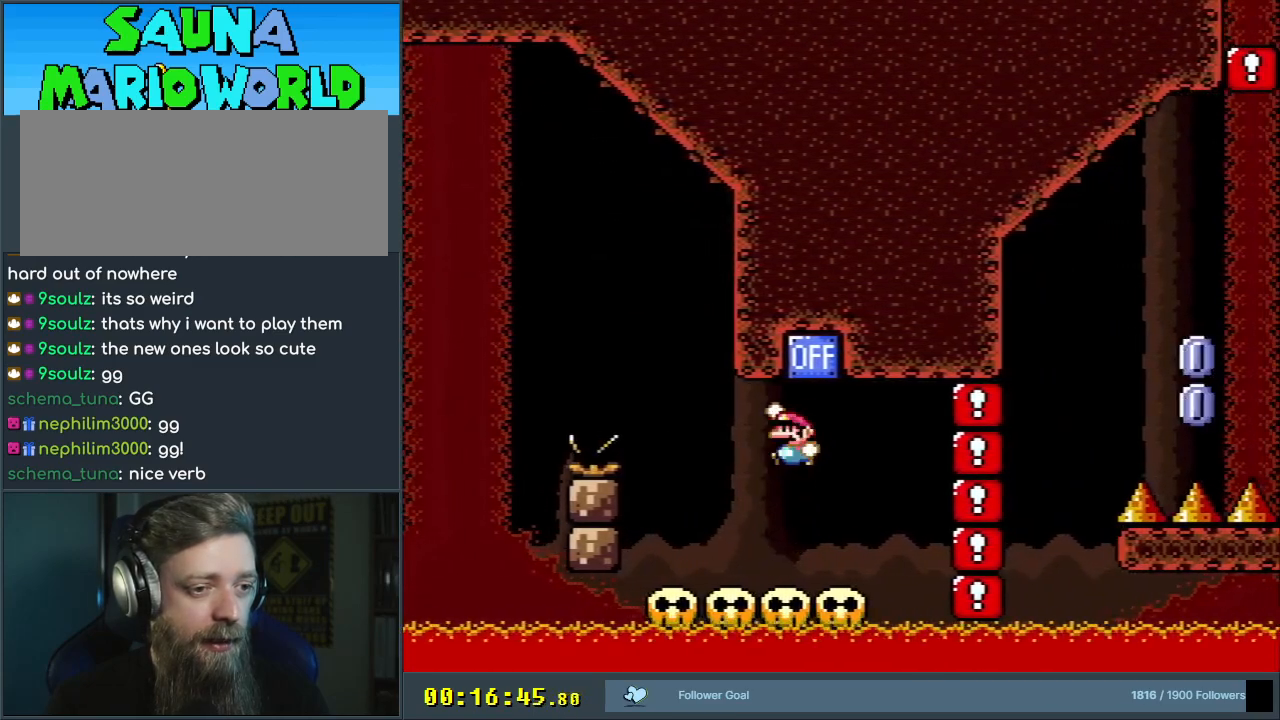
{"buttons": ["Y"], "events": [[83, "DPAD_LEFT", "up"], [100, "DPAD_UP", "down"], [117, "DPAD_UP", "up"], [133, "DPAD_RIGHT", "down"], [267, "DPAD_RIGHT", "up"], [317, "B", "up"], [383, "DPAD_LEFT", "down"], [467, "DPAD_LEFT", "up"]]}
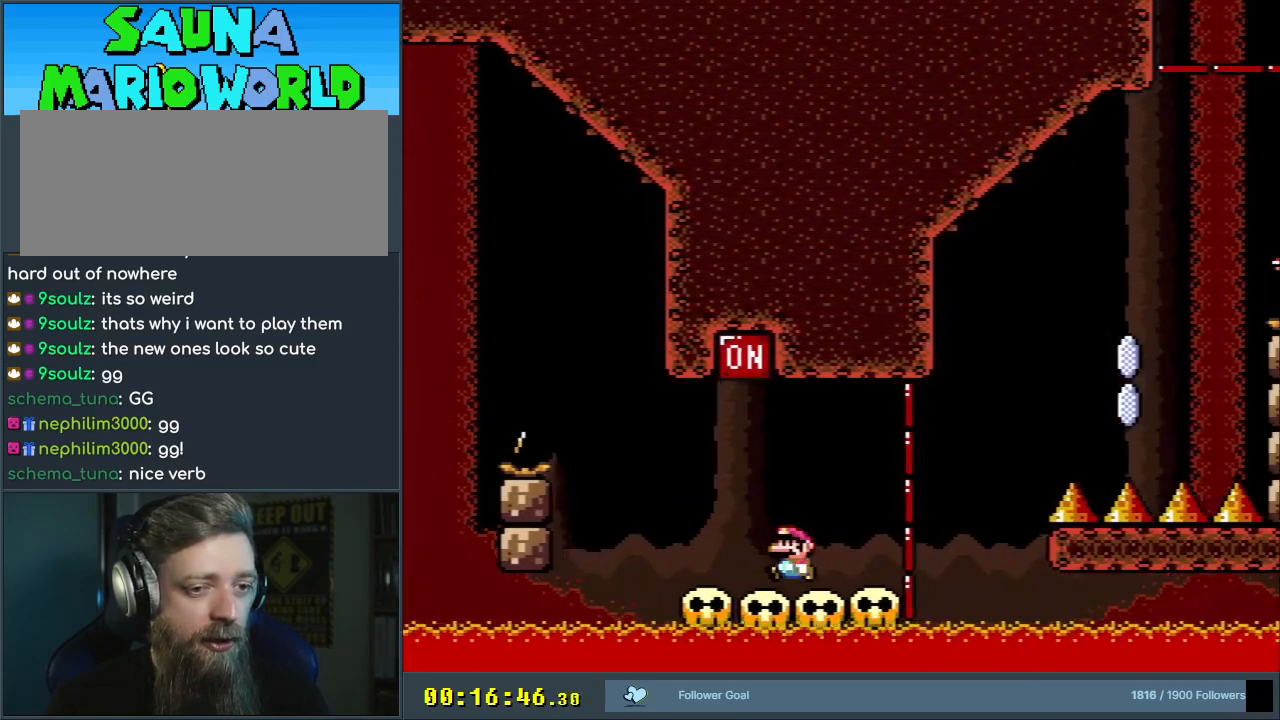
{"buttons": ["X"], "events": [[100, "DPAD_RIGHT", "down"], [183, "DPAD_RIGHT", "up"], [483, "X", "down"], [483, "Y", "up"]]}
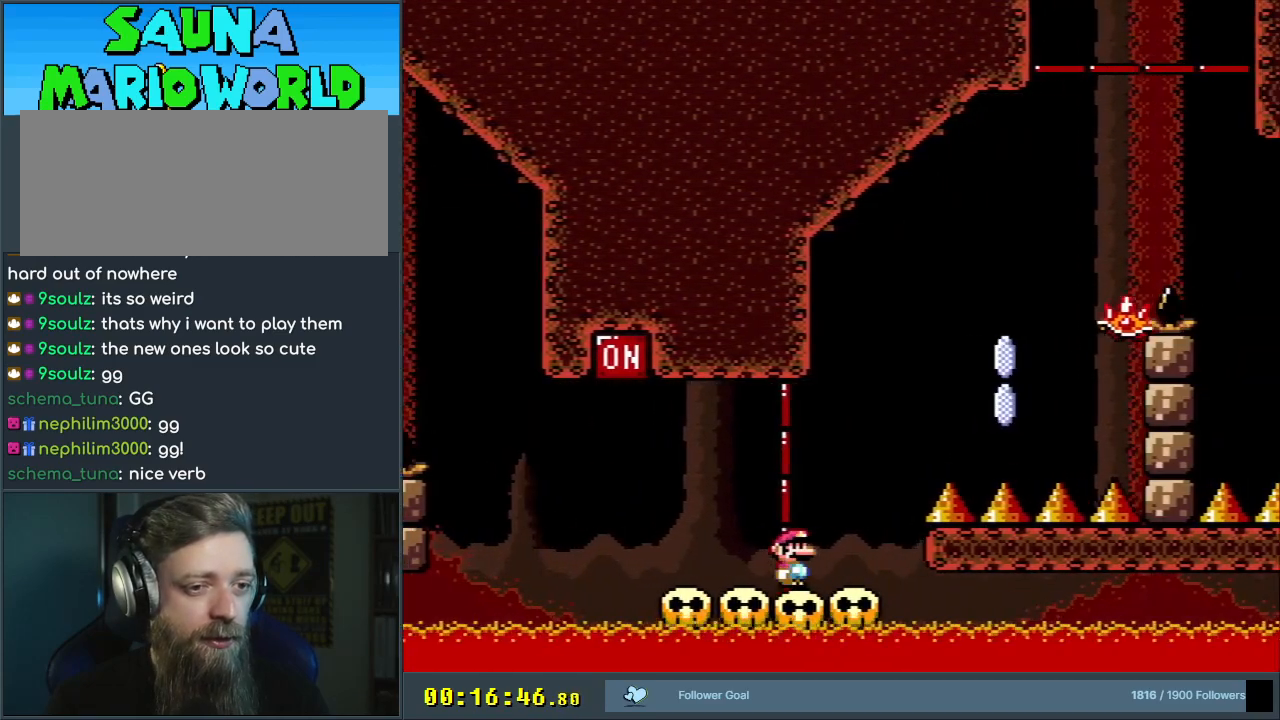
{"buttons": ["A", "X", "DPAD_RIGHT"], "events": [[233, "DPAD_LEFT", "down"], [450, "A", "down"], [450, "DPAD_LEFT", "up"], [450, "DPAD_RIGHT", "down"]]}
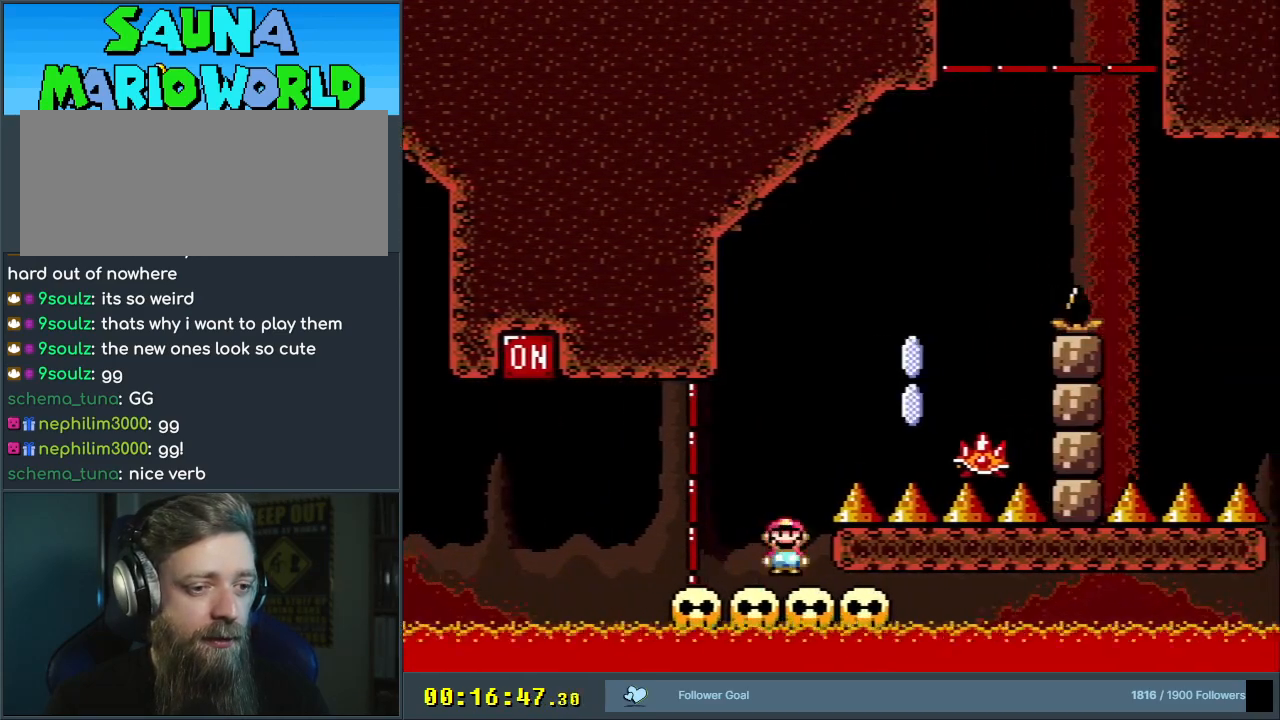
{"buttons": ["A", "X", "DPAD_LEFT"], "events": [[350, "DPAD_RIGHT", "up"], [417, "DPAD_LEFT", "down"]]}
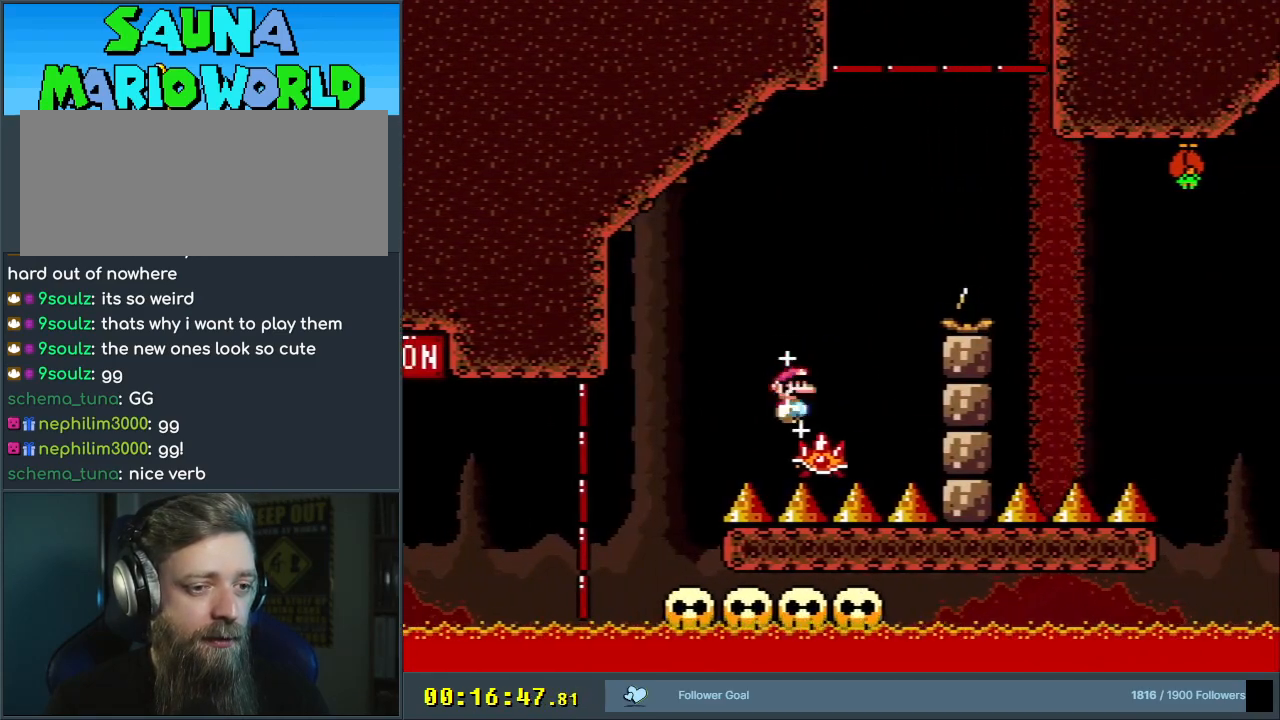
{"buttons": ["A", "X", "DPAD_RIGHT"], "events": [[17, "DPAD_LEFT", "up"], [17, "DPAD_UP", "down"], [33, "DPAD_RIGHT", "down"], [33, "DPAD_UP", "up"], [317, "DPAD_RIGHT", "up"], [400, "DPAD_RIGHT", "down"]]}
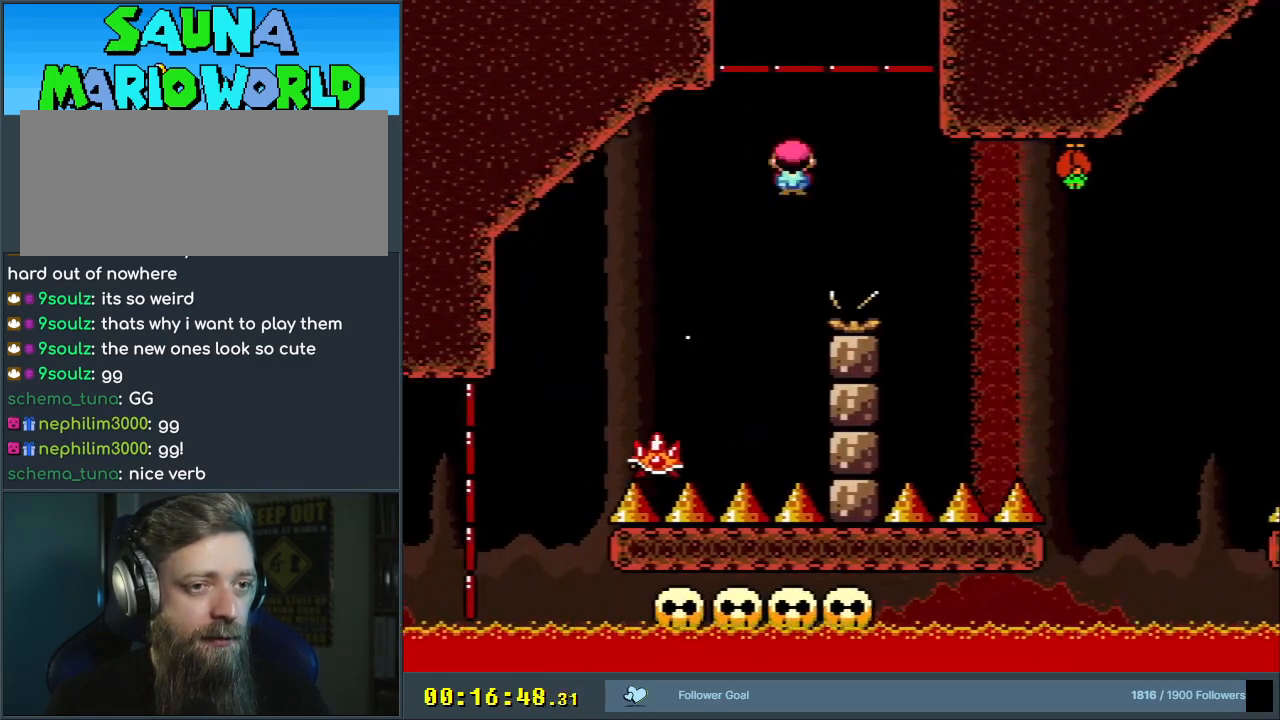
{"buttons": ["A", "X"], "events": [[450, "DPAD_RIGHT", "up"]]}
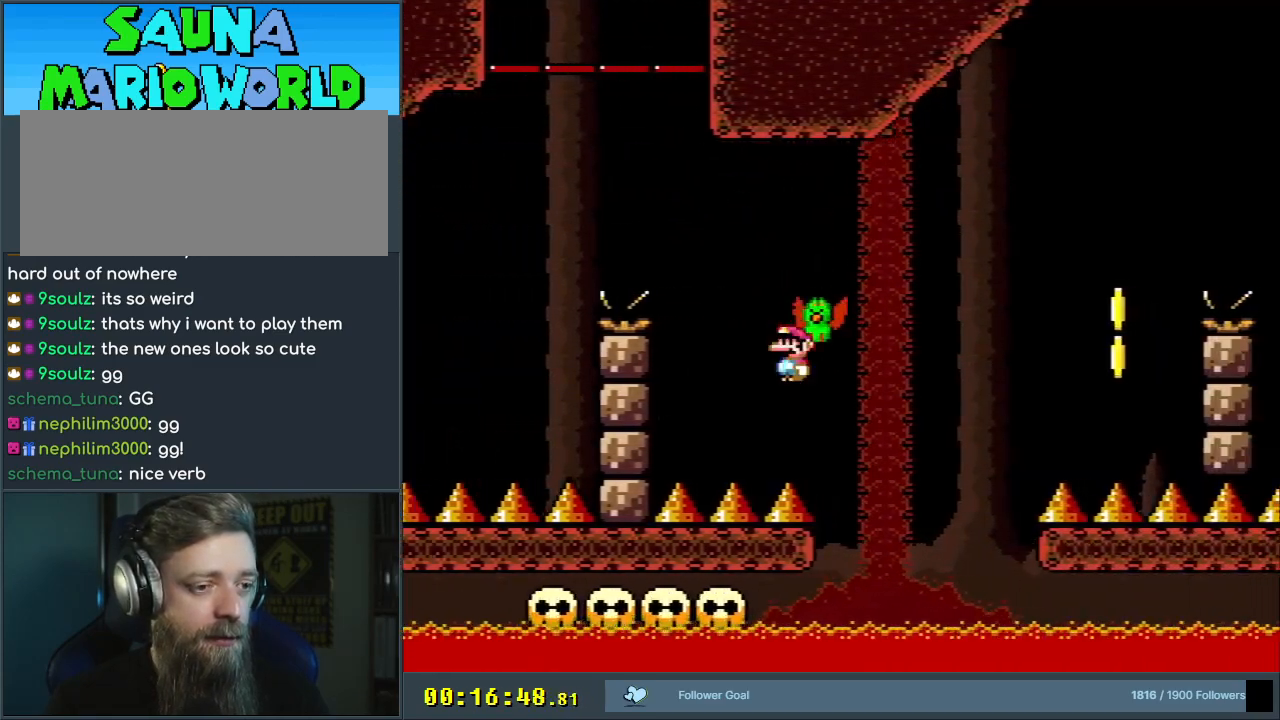
{"buttons": [], "events": [[250, "X", "up"], [267, "A", "up"], [383, "A", "down"], [483, "A", "up"]]}
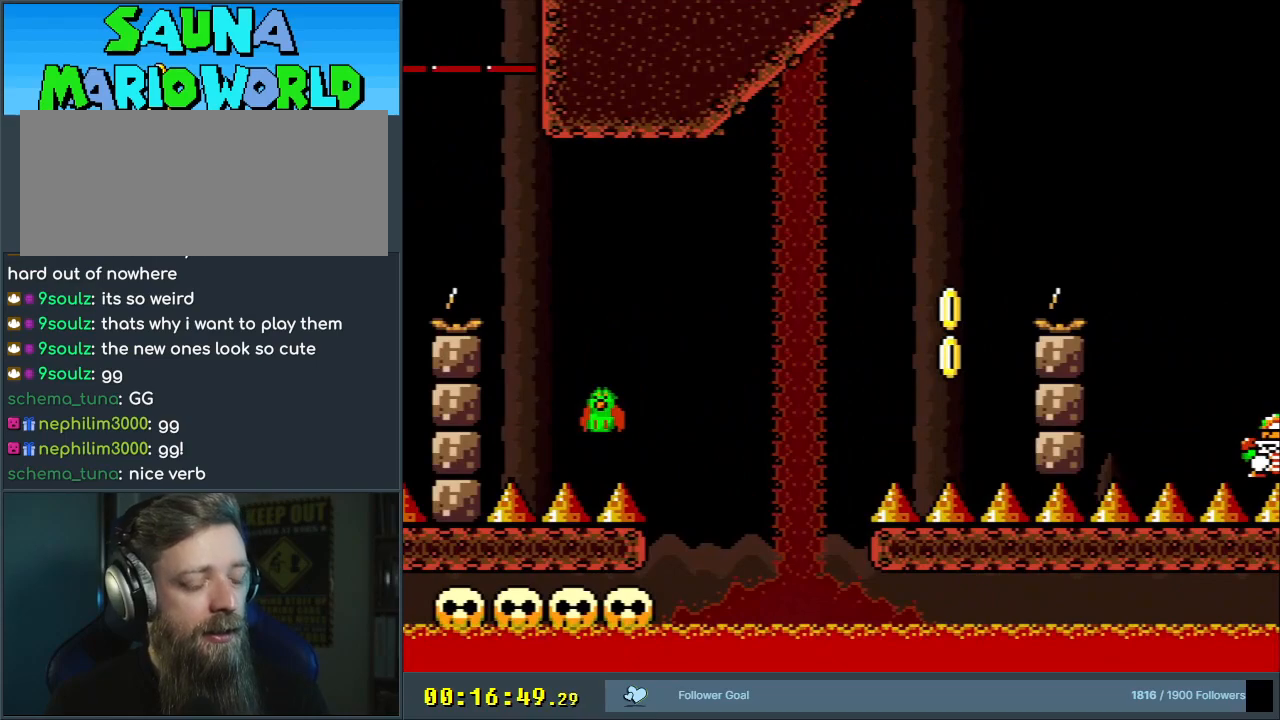
{"buttons": [], "events": [[67, "A", "down"], [150, "A", "up"], [200, "A", "down"], [300, "A", "up"]]}
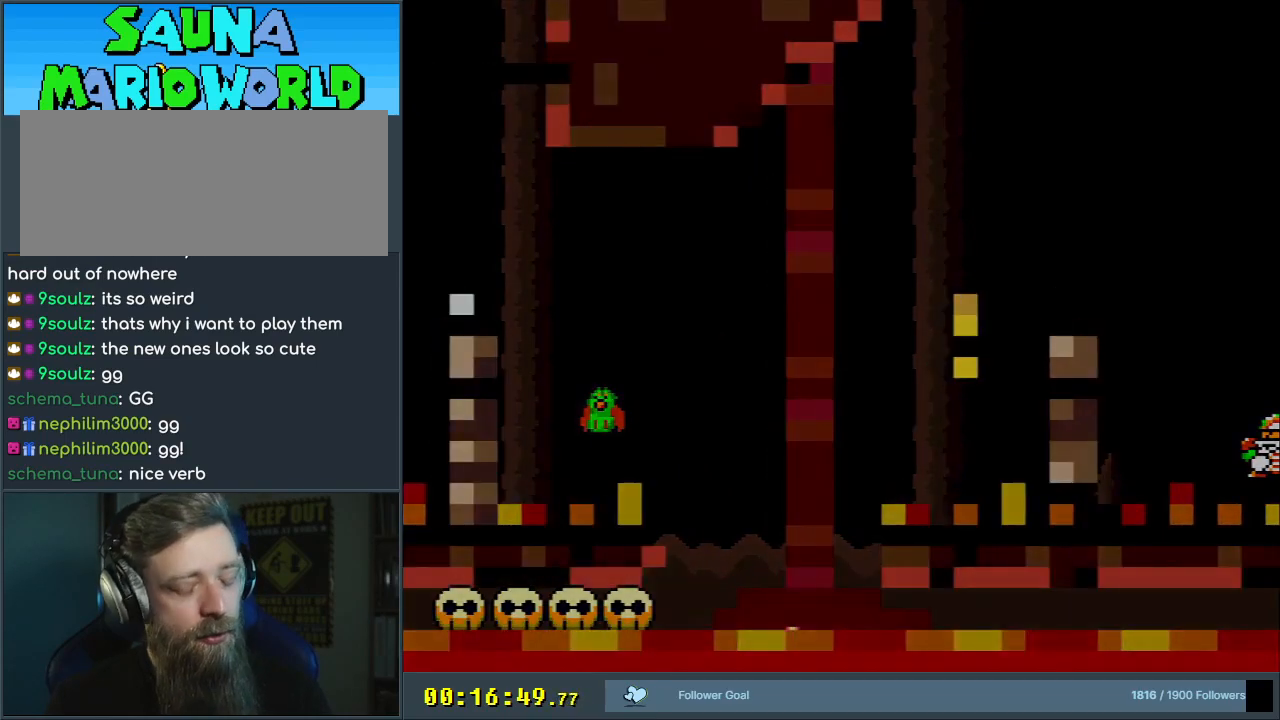
{"buttons": [], "events": []}
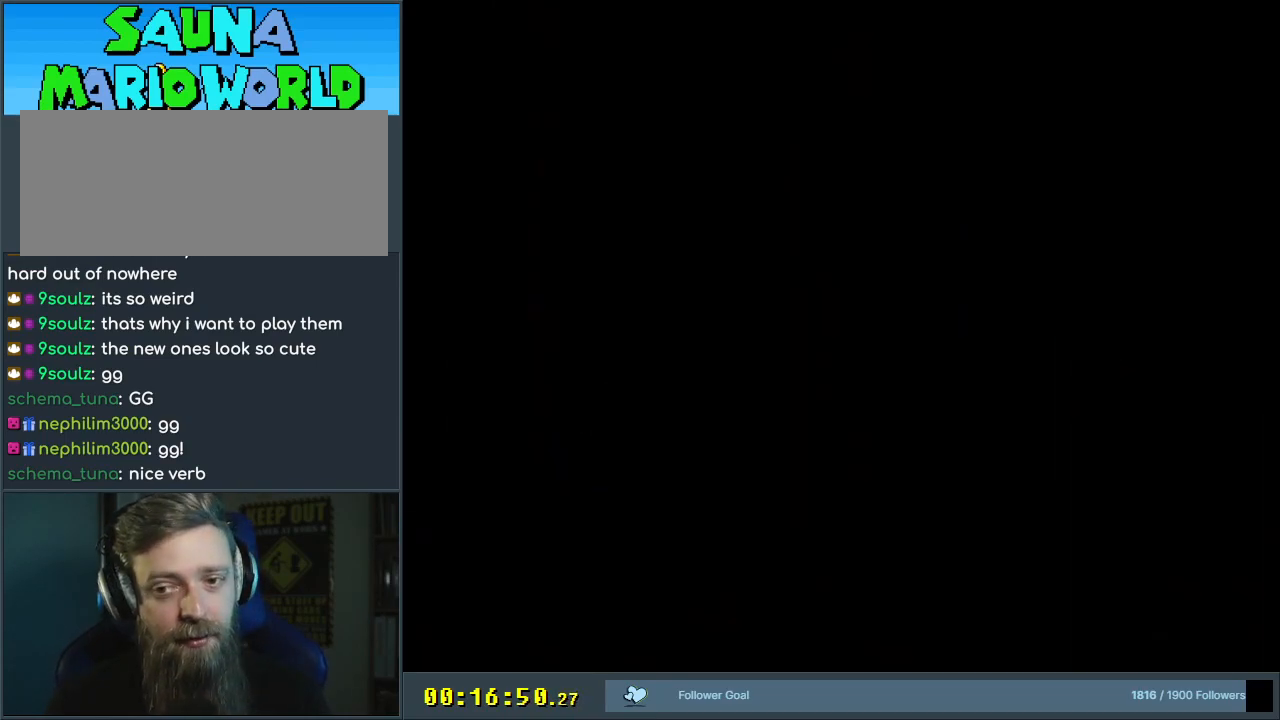
{"buttons": ["B", "Y"], "events": [[417, "B", "down"], [417, "Y", "down"]]}
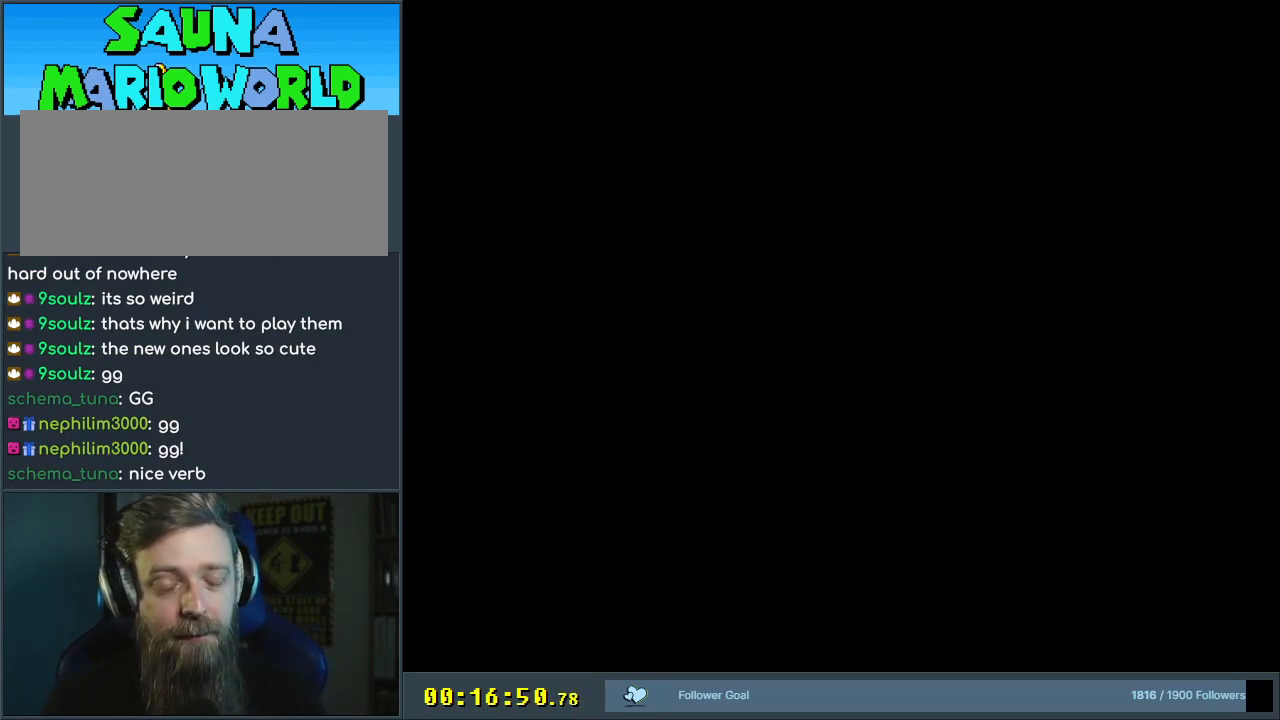
{"buttons": ["B", "Y"], "events": []}
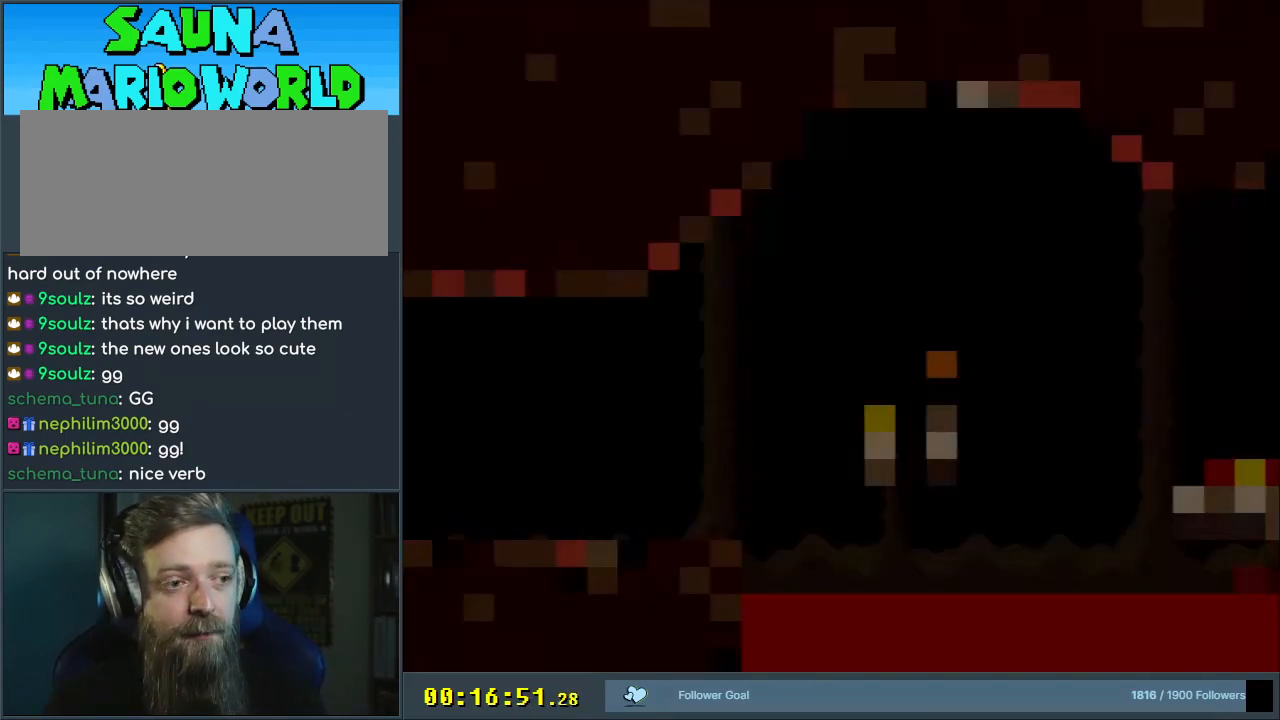
{"buttons": ["Y", "DPAD_RIGHT"], "events": [[300, "DPAD_RIGHT", "down"], [450, "B", "up"]]}
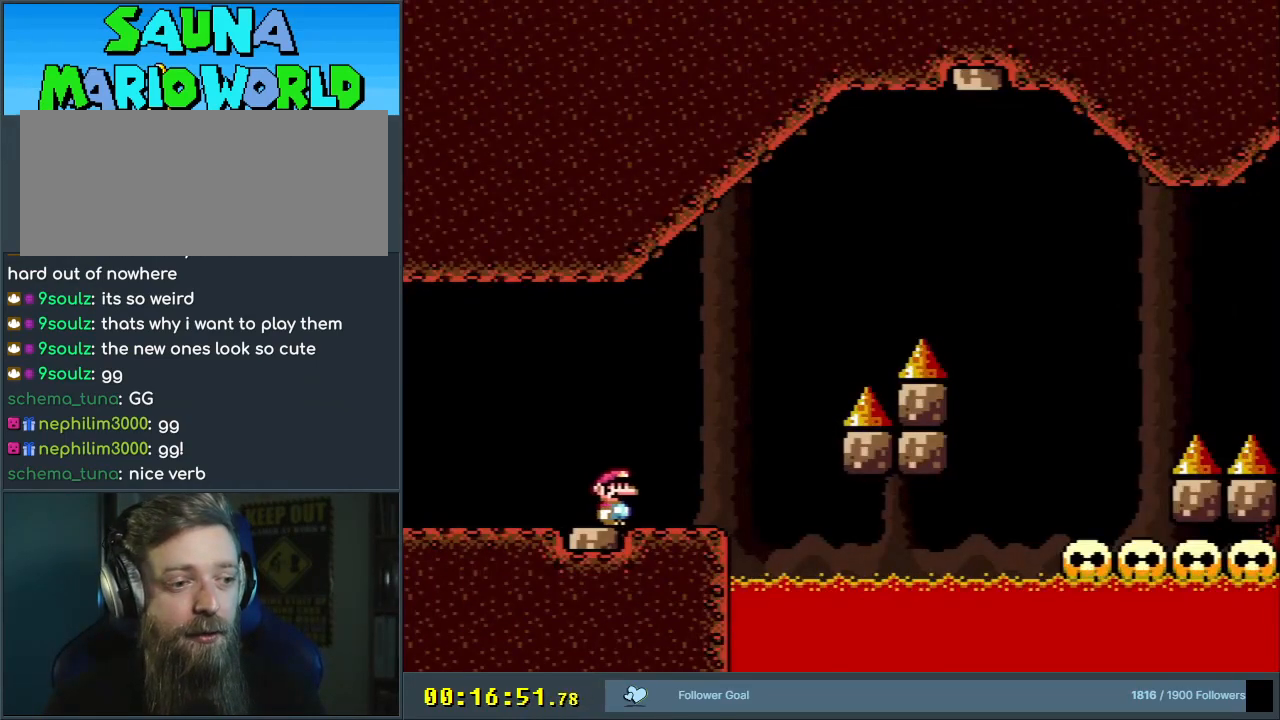
{"buttons": ["B", "Y", "DPAD_RIGHT"], "events": [[233, "B", "down"]]}
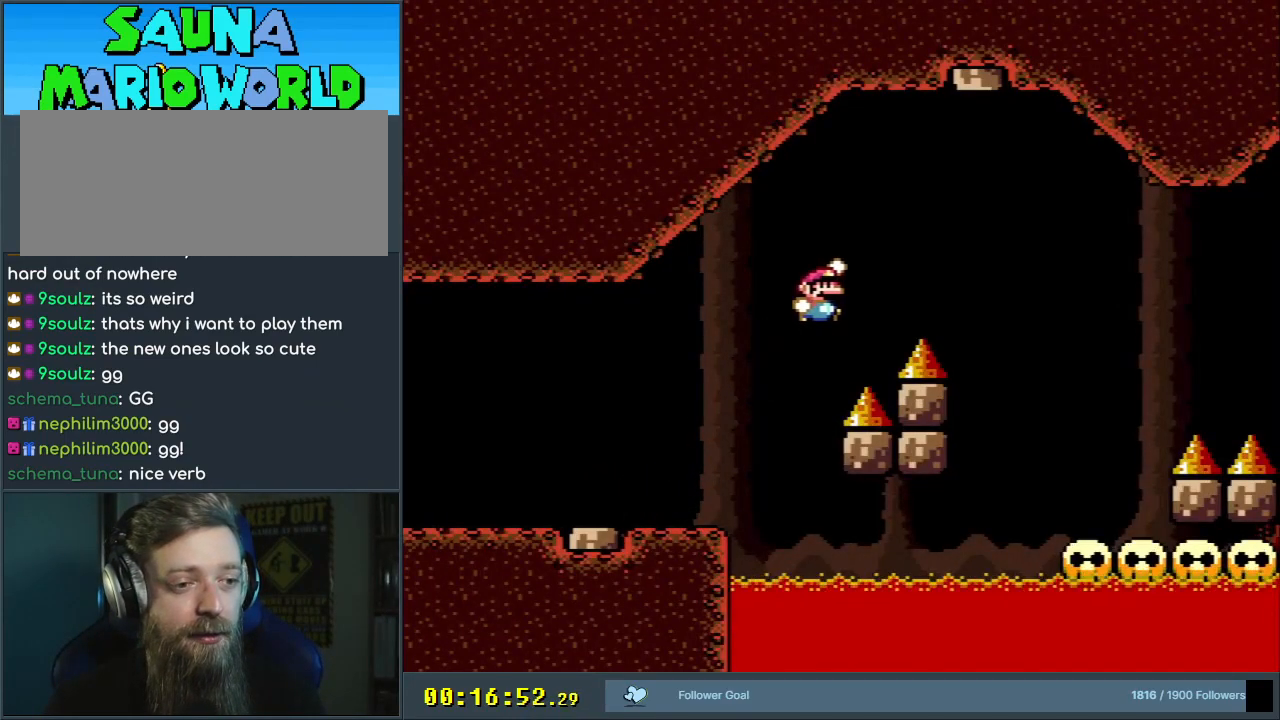
{"buttons": ["Y", "DPAD_LEFT"], "events": [[233, "B", "up"], [317, "DPAD_RIGHT", "up"], [467, "DPAD_LEFT", "down"]]}
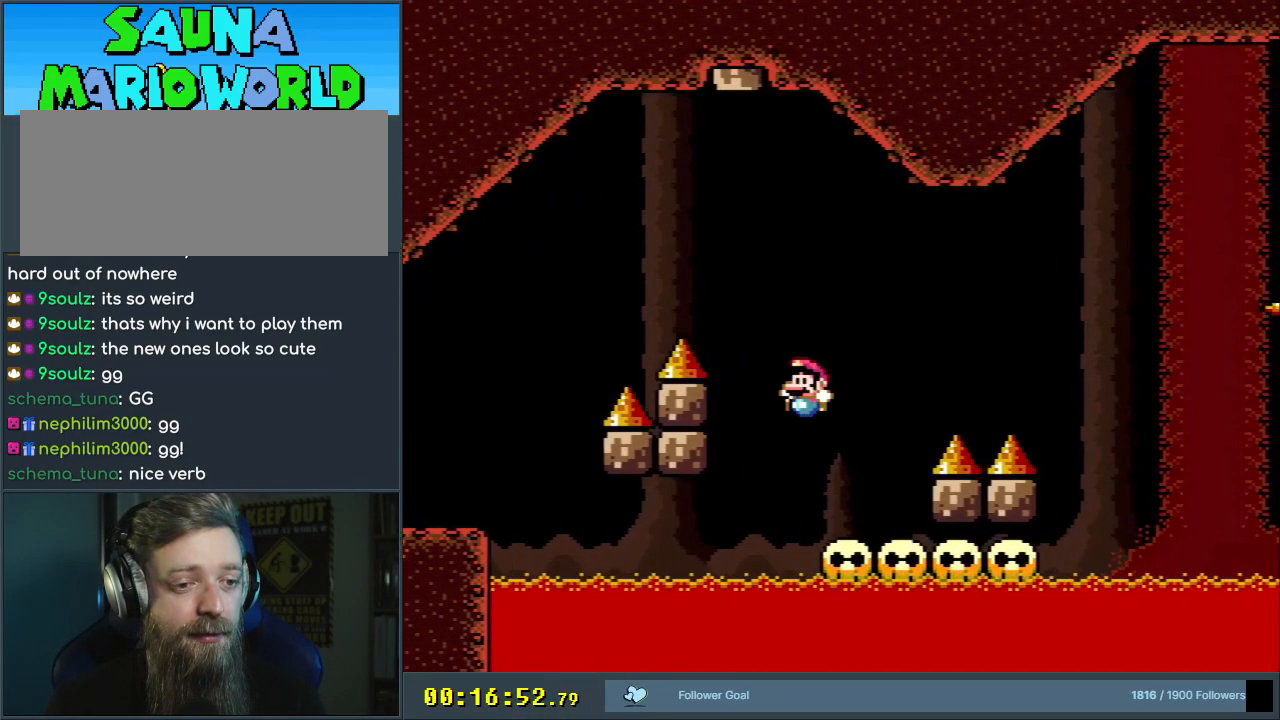
{"buttons": ["B", "Y", "DPAD_RIGHT"], "events": [[83, "DPAD_LEFT", "up"], [100, "DPAD_RIGHT", "down"], [167, "B", "down"]]}